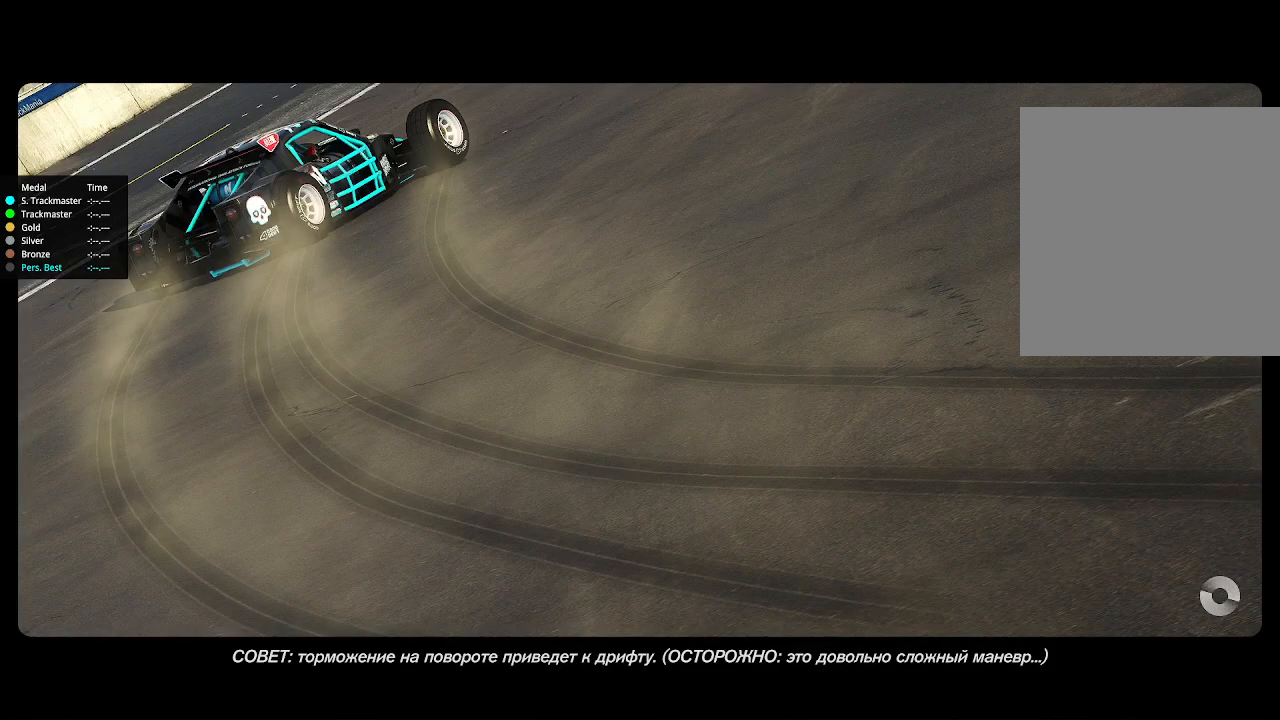
Gameplay with keyboard; each line is a JSON object with the keys held at the frame after it. "events" lists presses ("down") and releases ("up") of "down", "left", "right" and "up" between this image and that frame as [ms after this image, input, new state], when the widget could be followed in between. No other keys are recorded. Mouse input is not recorded.
{"keys": [], "events": []}
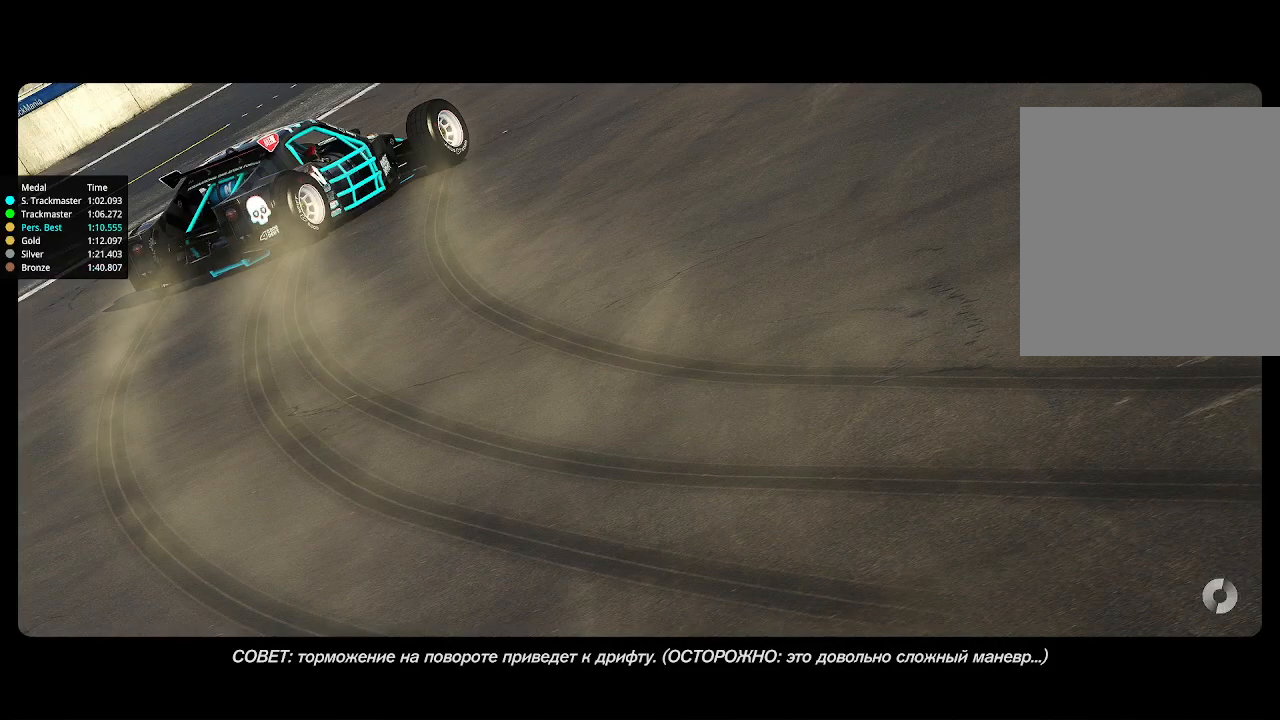
{"keys": [], "events": []}
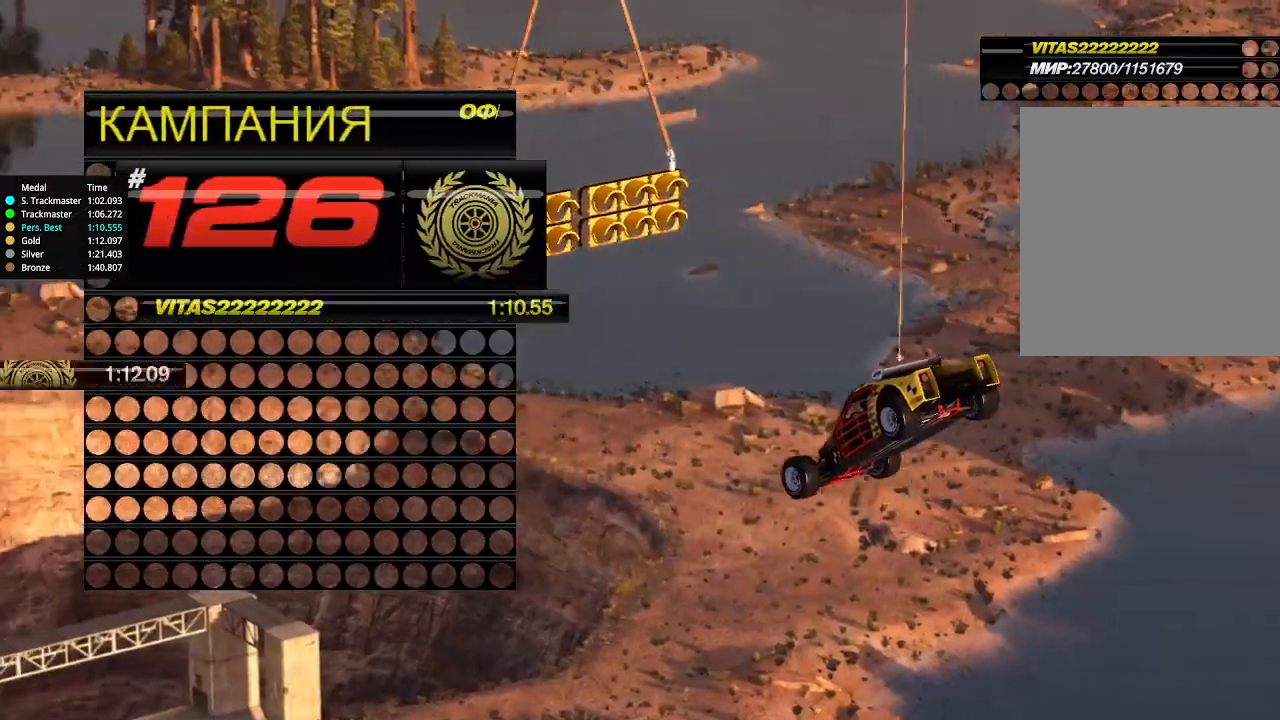
{"keys": [], "events": []}
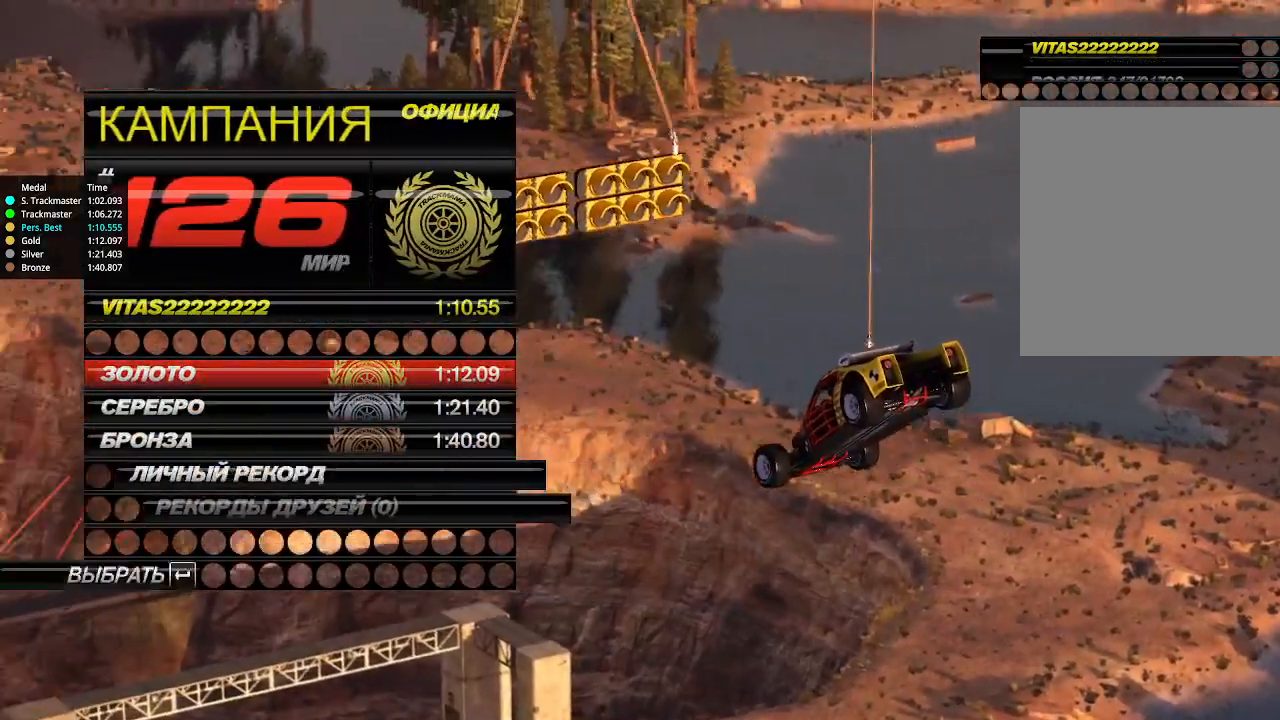
{"keys": [], "events": []}
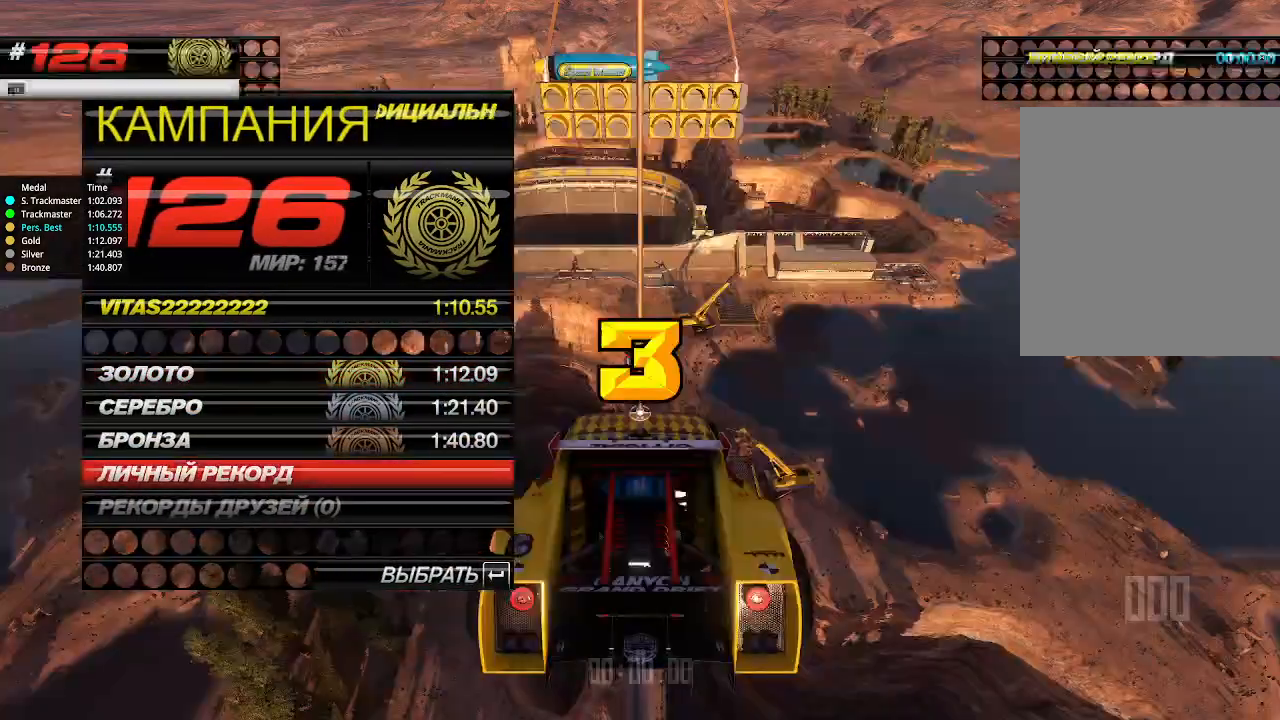
{"keys": ["up"], "events": [[267, "up", "down"]]}
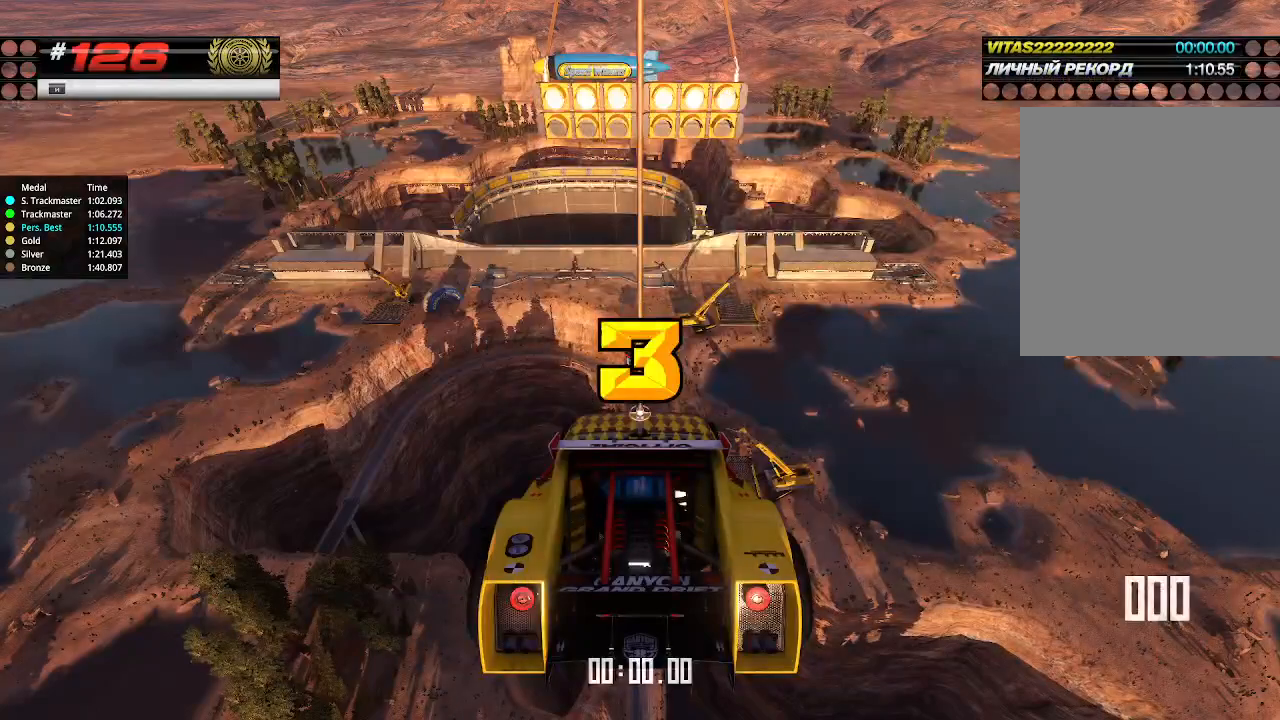
{"keys": ["up"], "events": []}
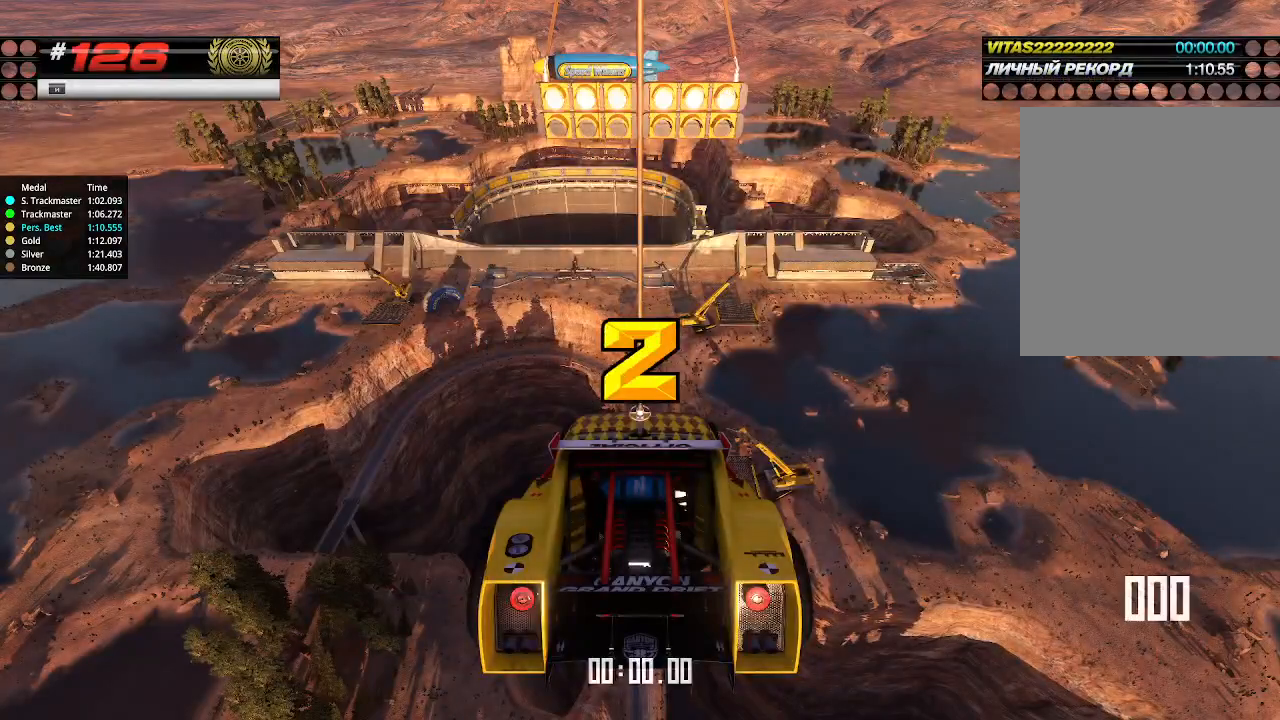
{"keys": ["up"], "events": []}
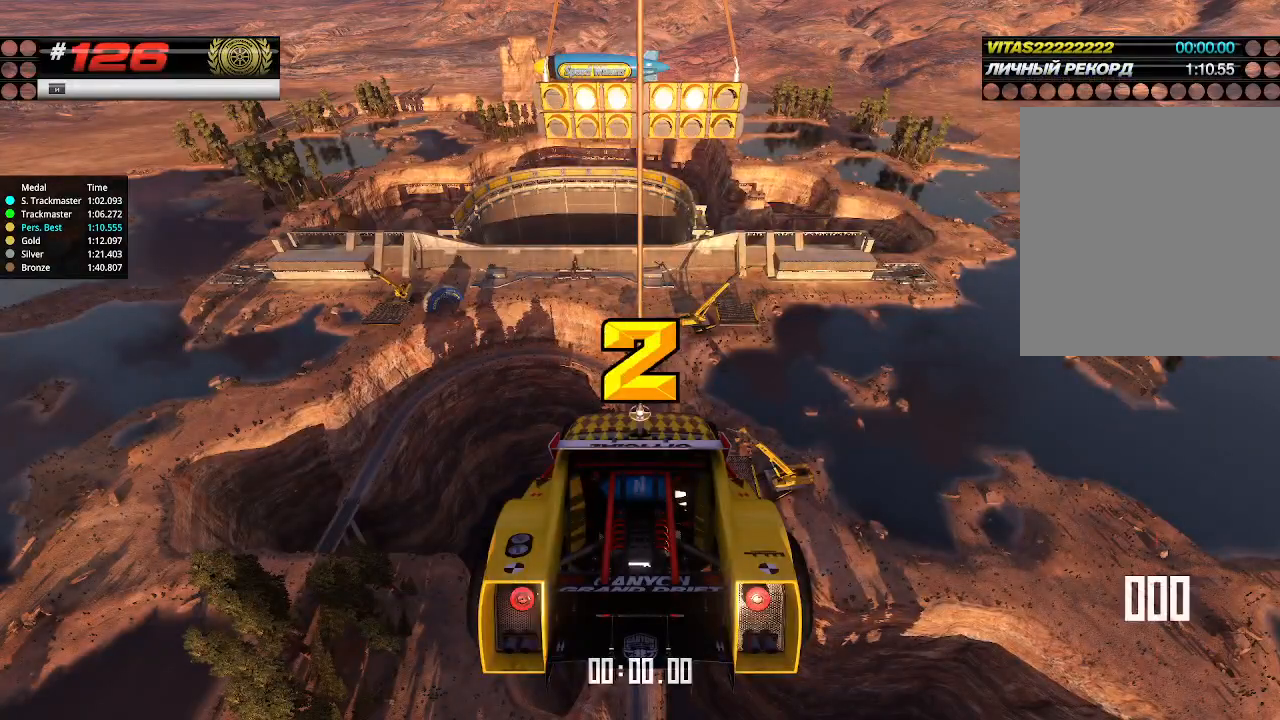
{"keys": ["up"], "events": []}
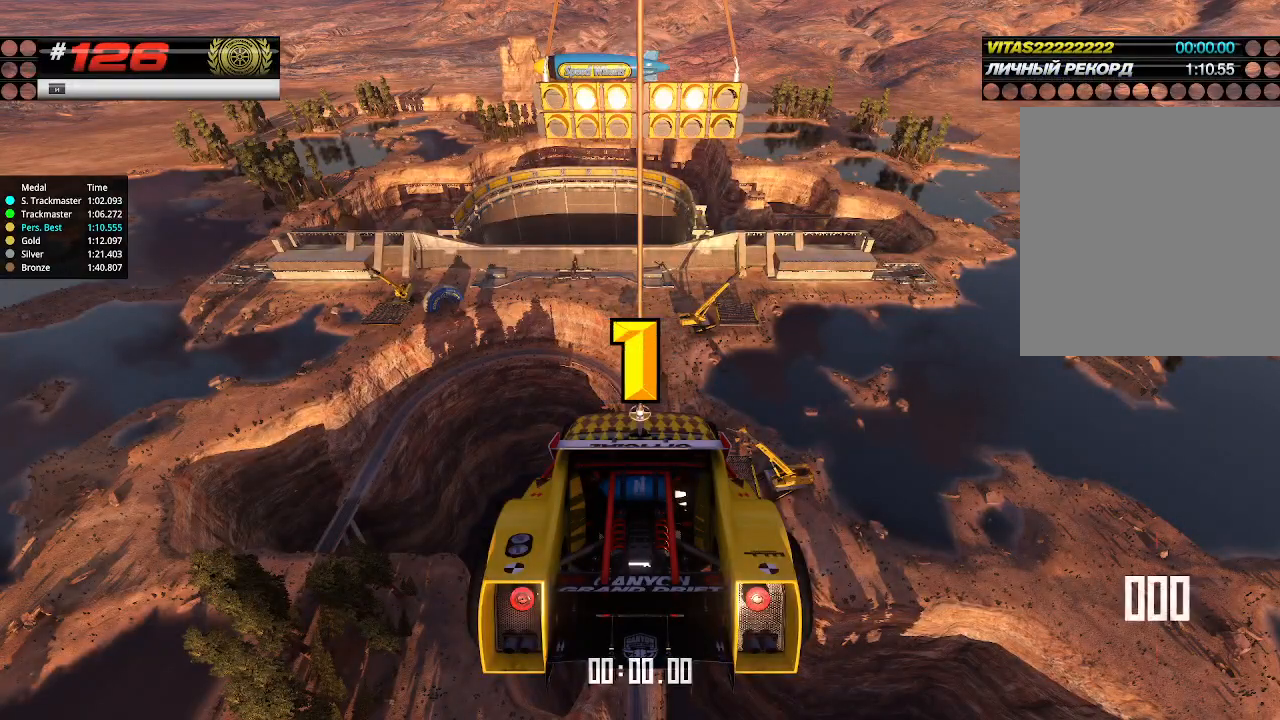
{"keys": ["up"], "events": []}
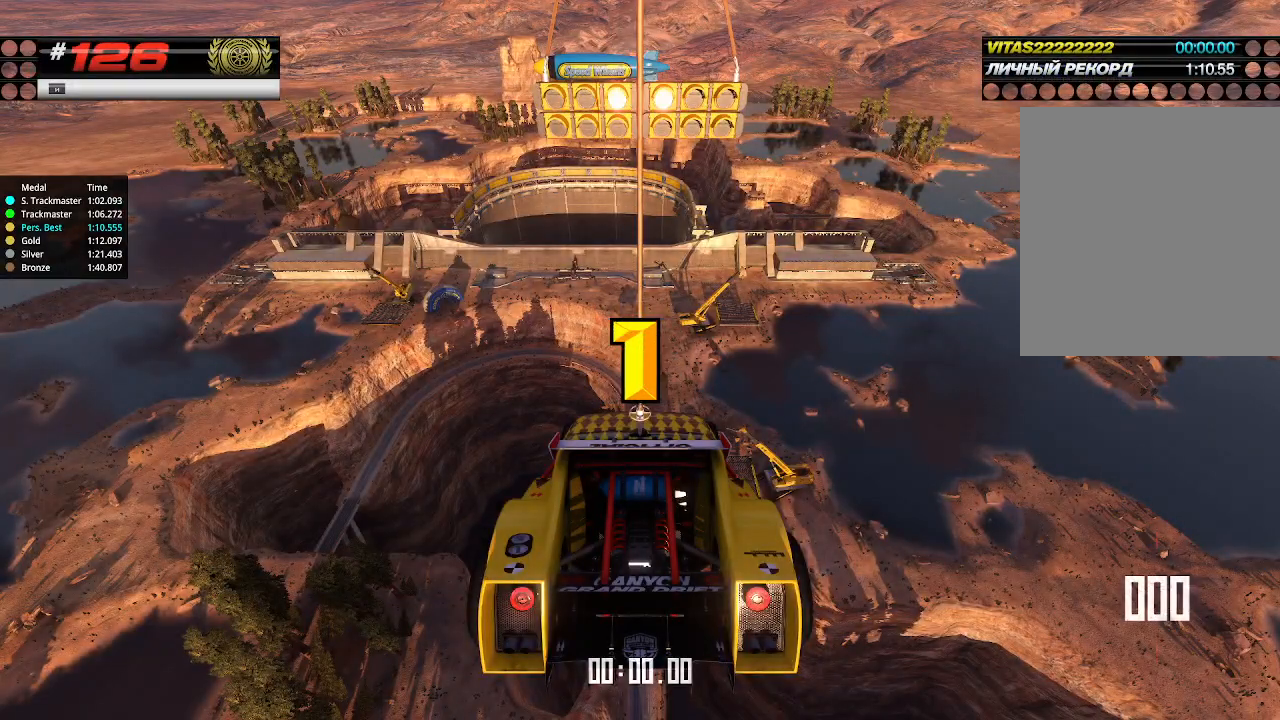
{"keys": ["up"], "events": [[467, "up", "up"], [500, "up", "down"]]}
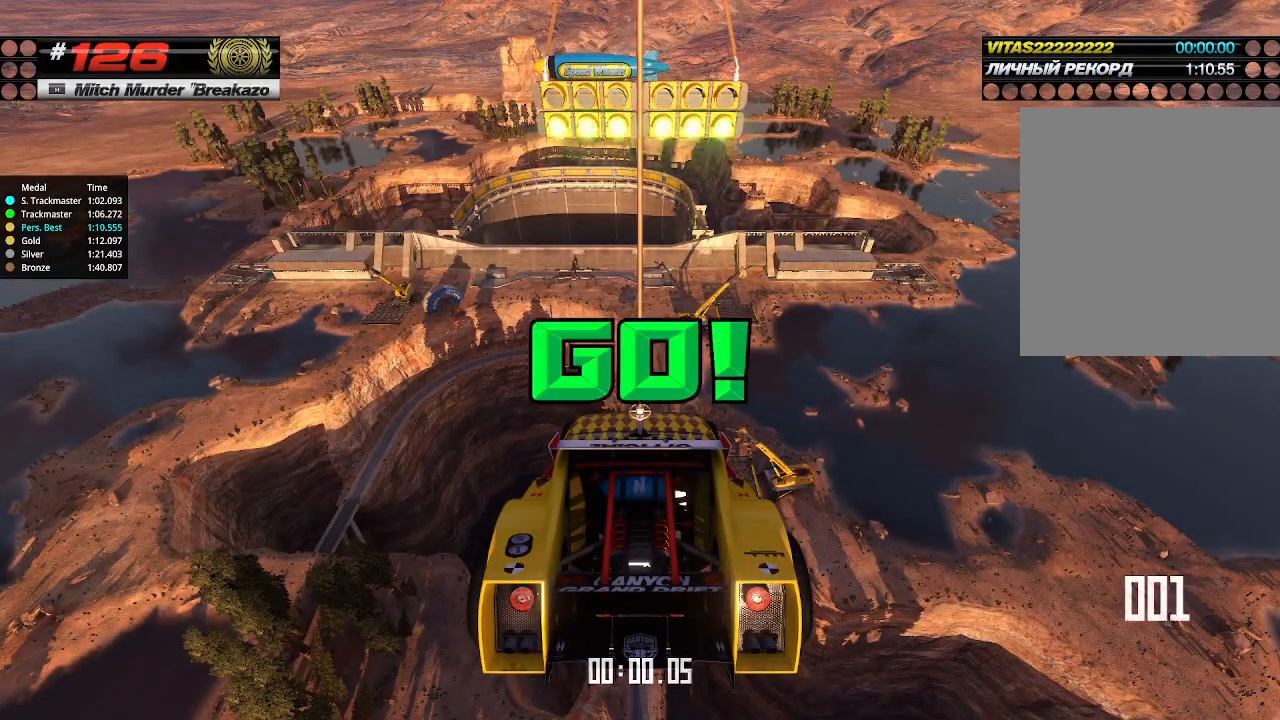
{"keys": ["up"], "events": []}
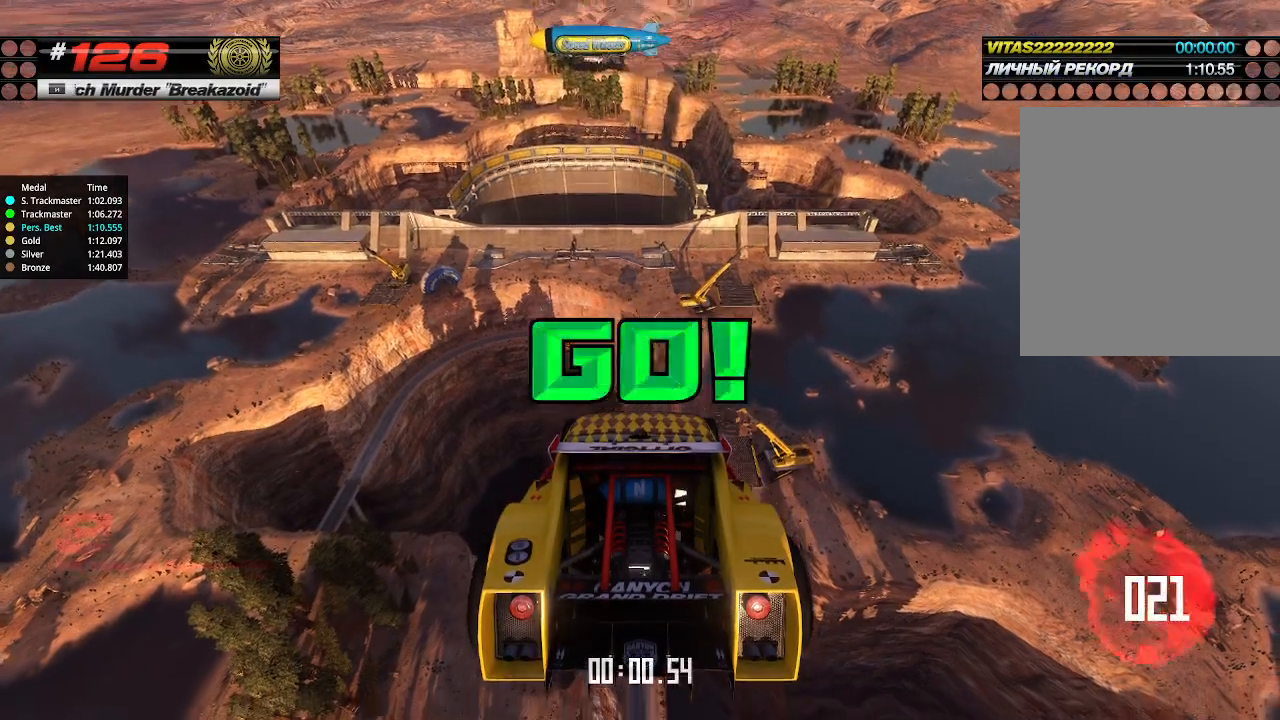
{"keys": ["up"], "events": []}
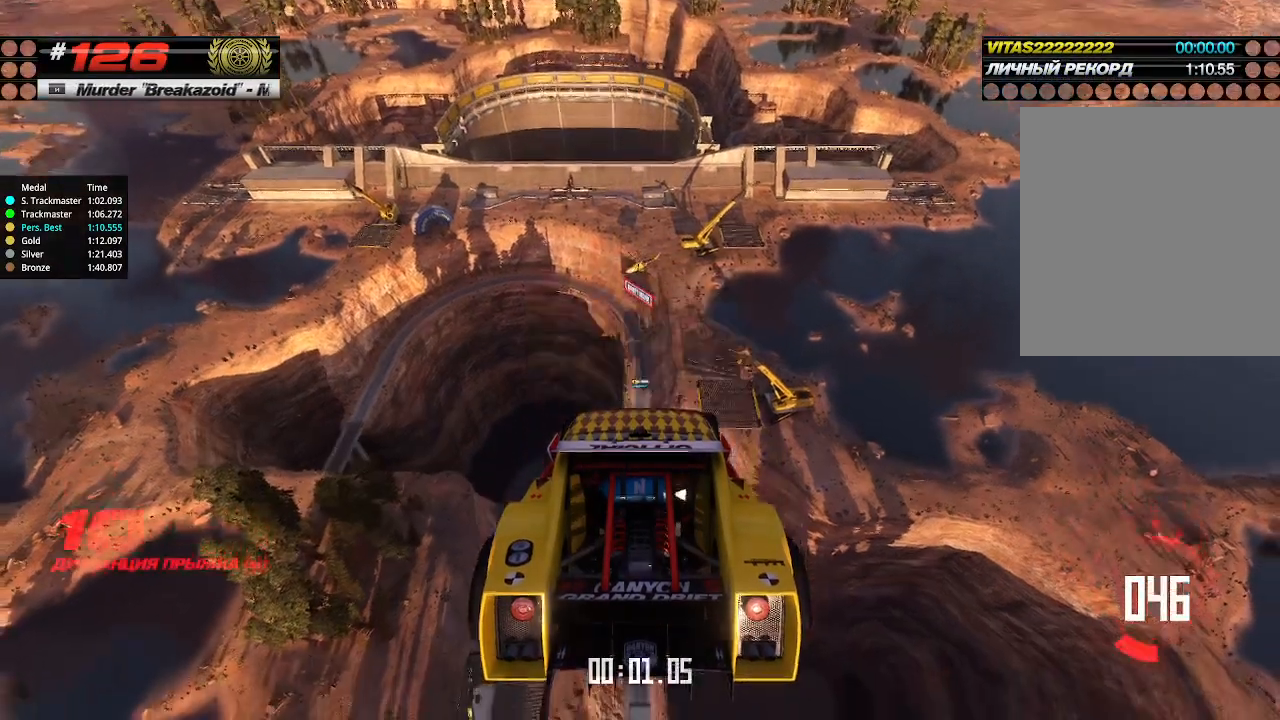
{"keys": ["up"], "events": []}
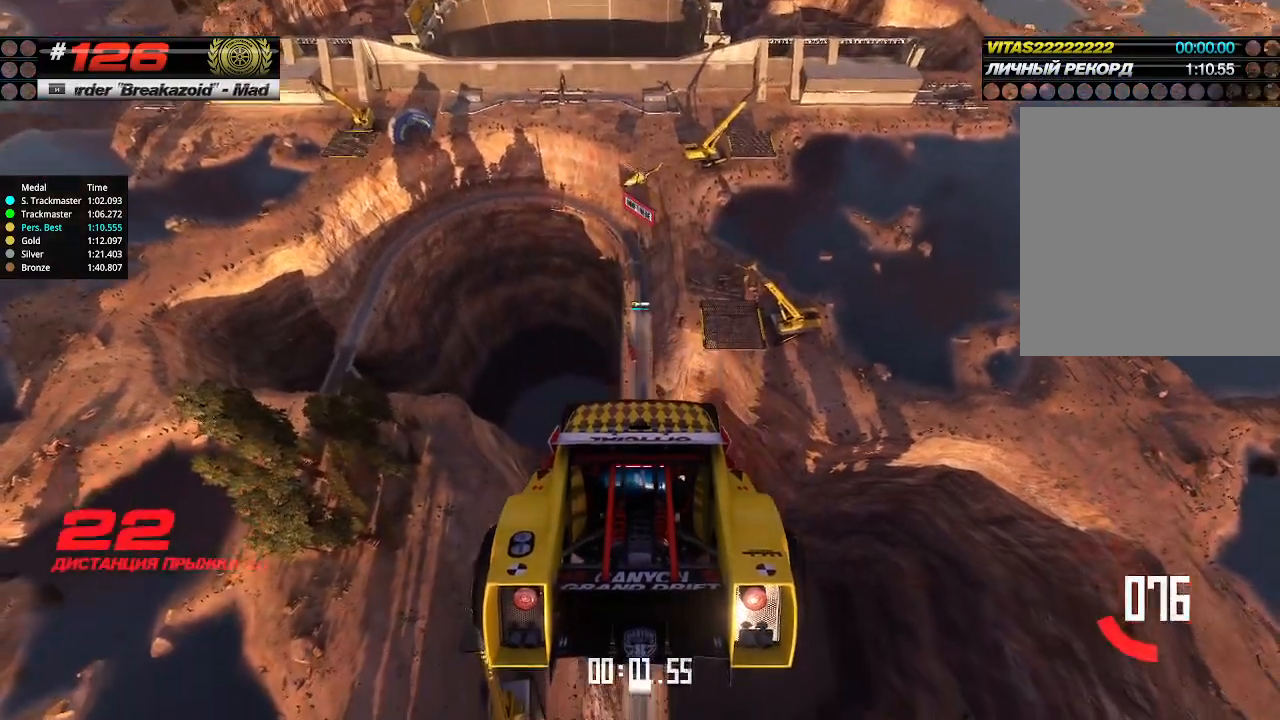
{"keys": ["up"], "events": []}
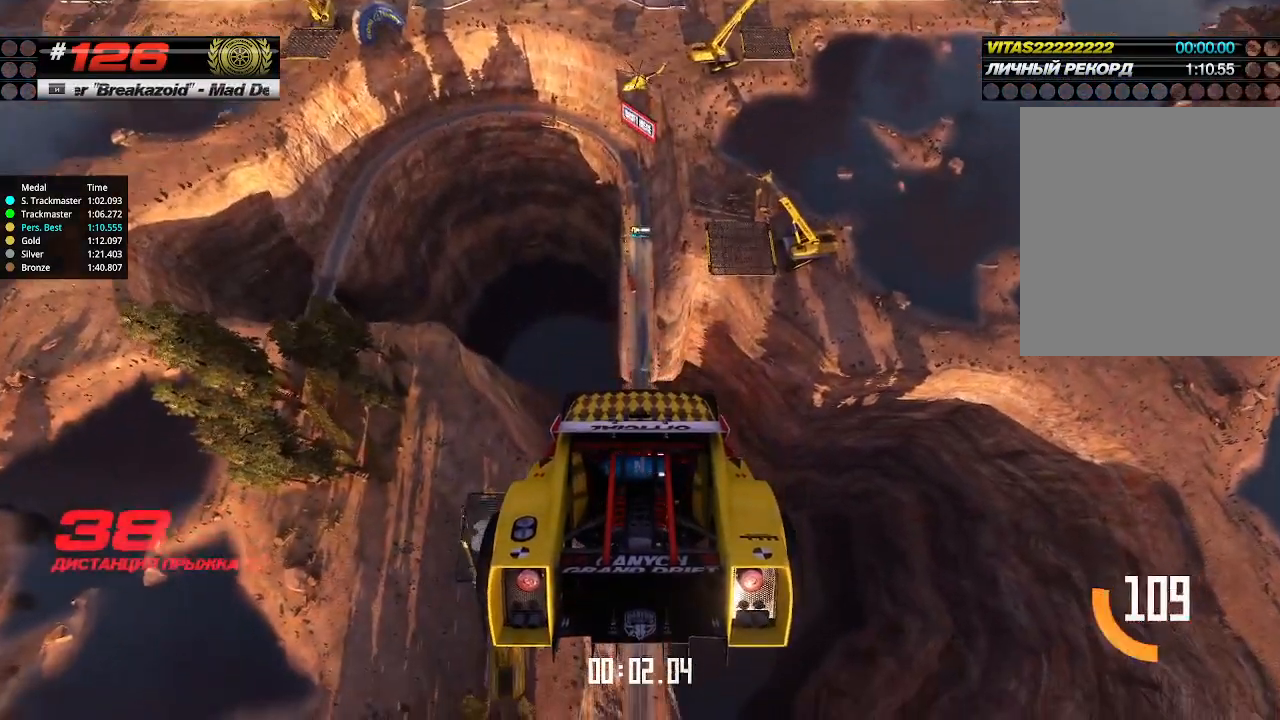
{"keys": ["up"], "events": []}
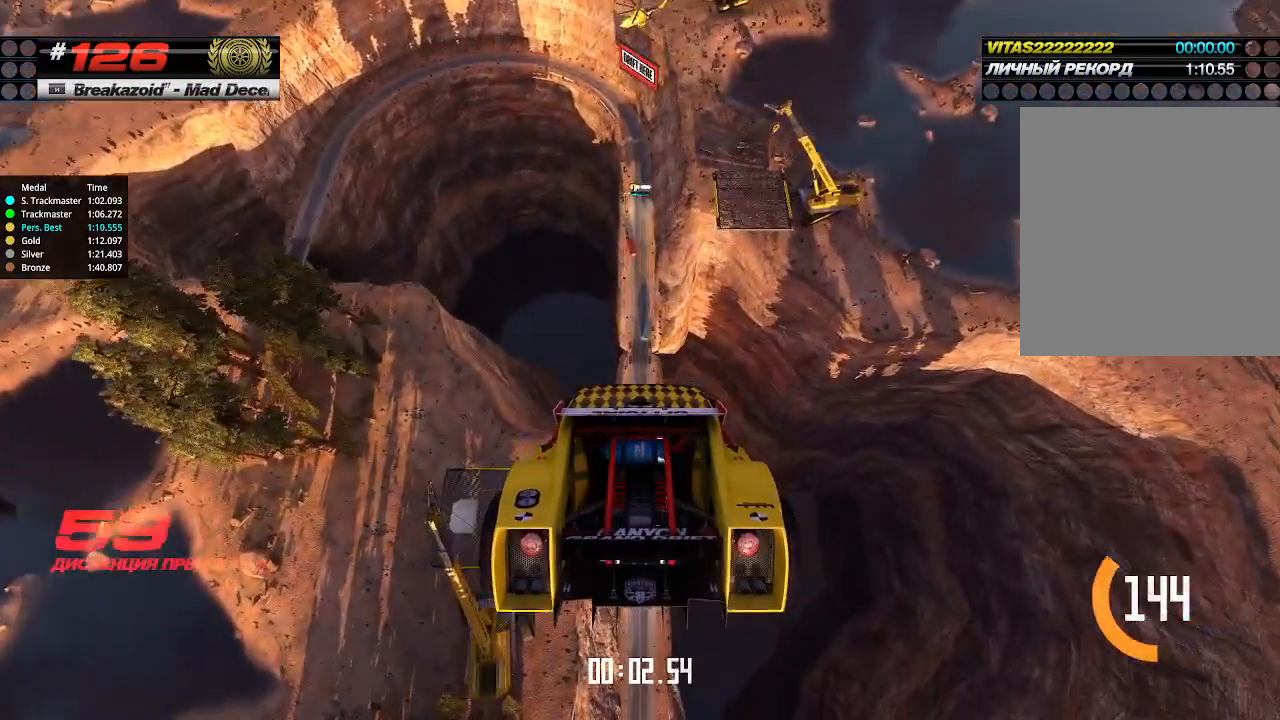
{"keys": ["up"], "events": []}
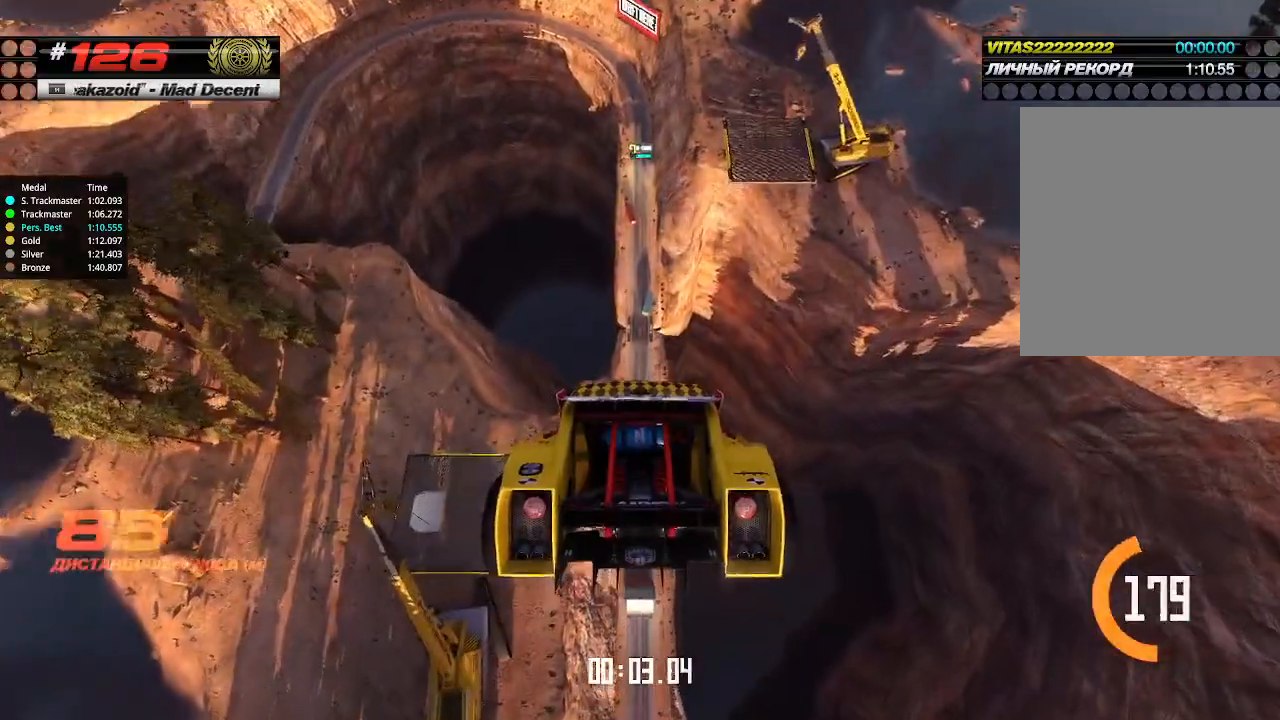
{"keys": ["up"], "events": []}
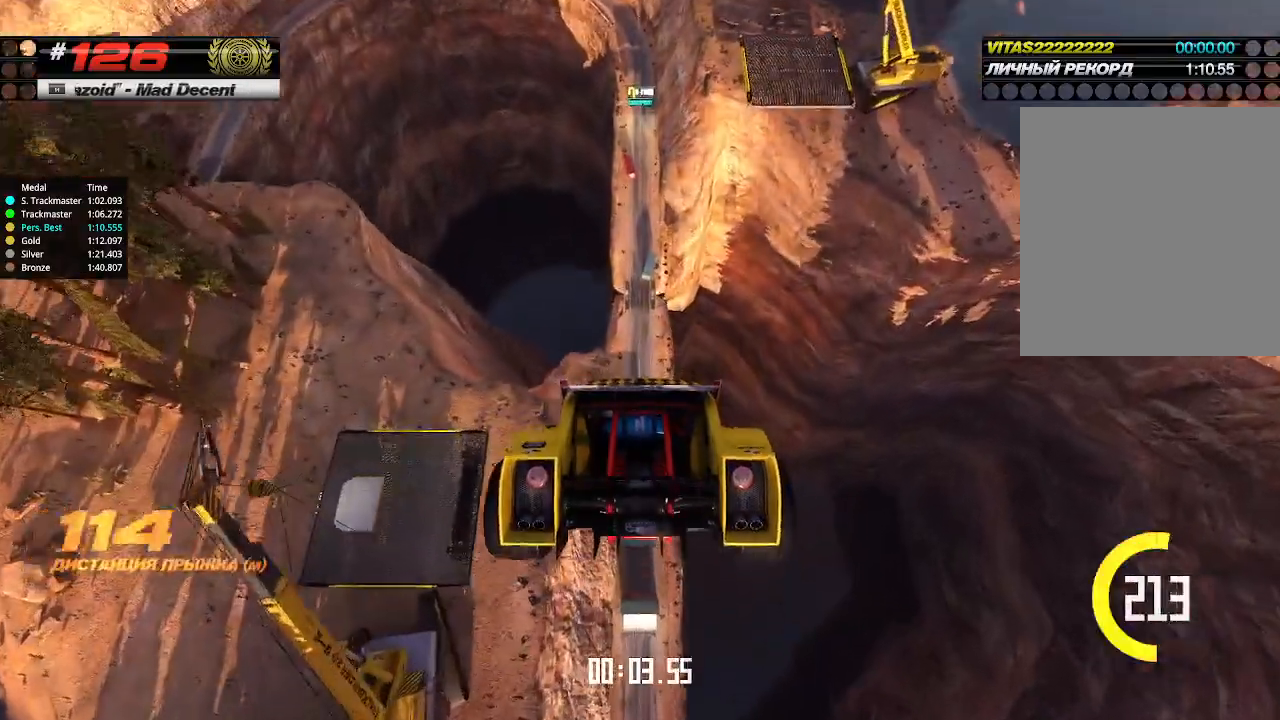
{"keys": ["up"], "events": []}
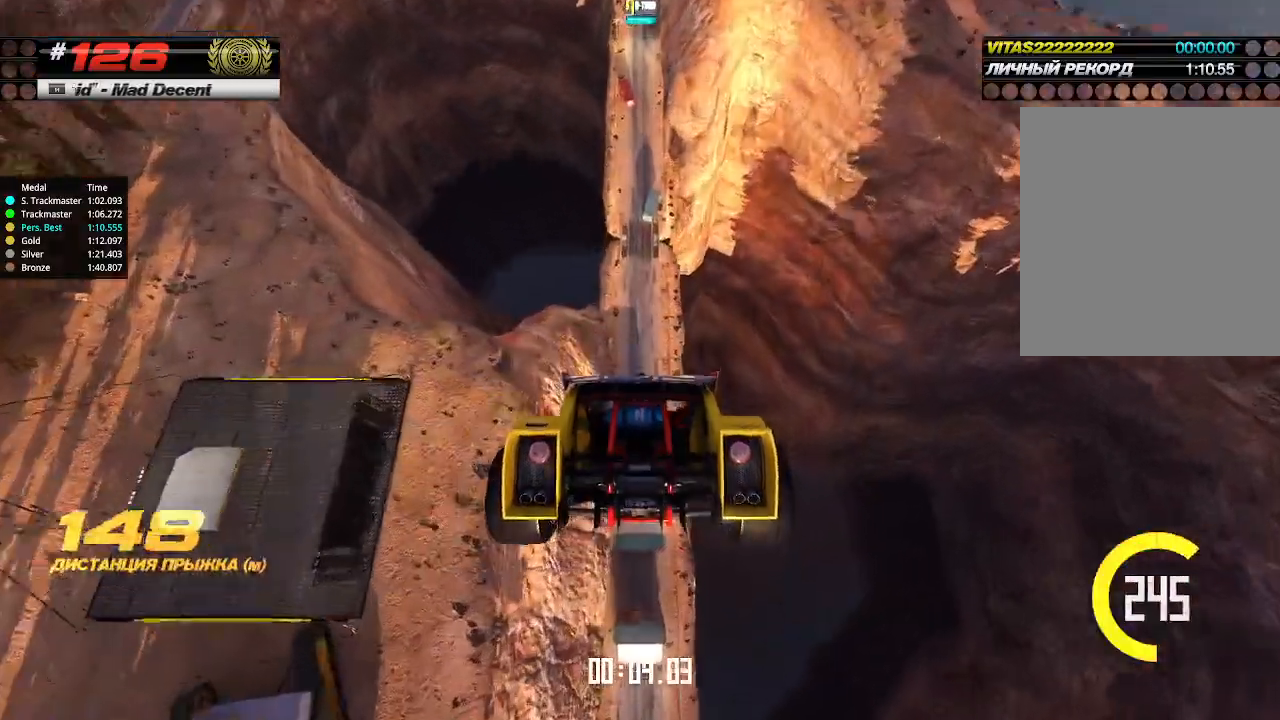
{"keys": ["up"], "events": []}
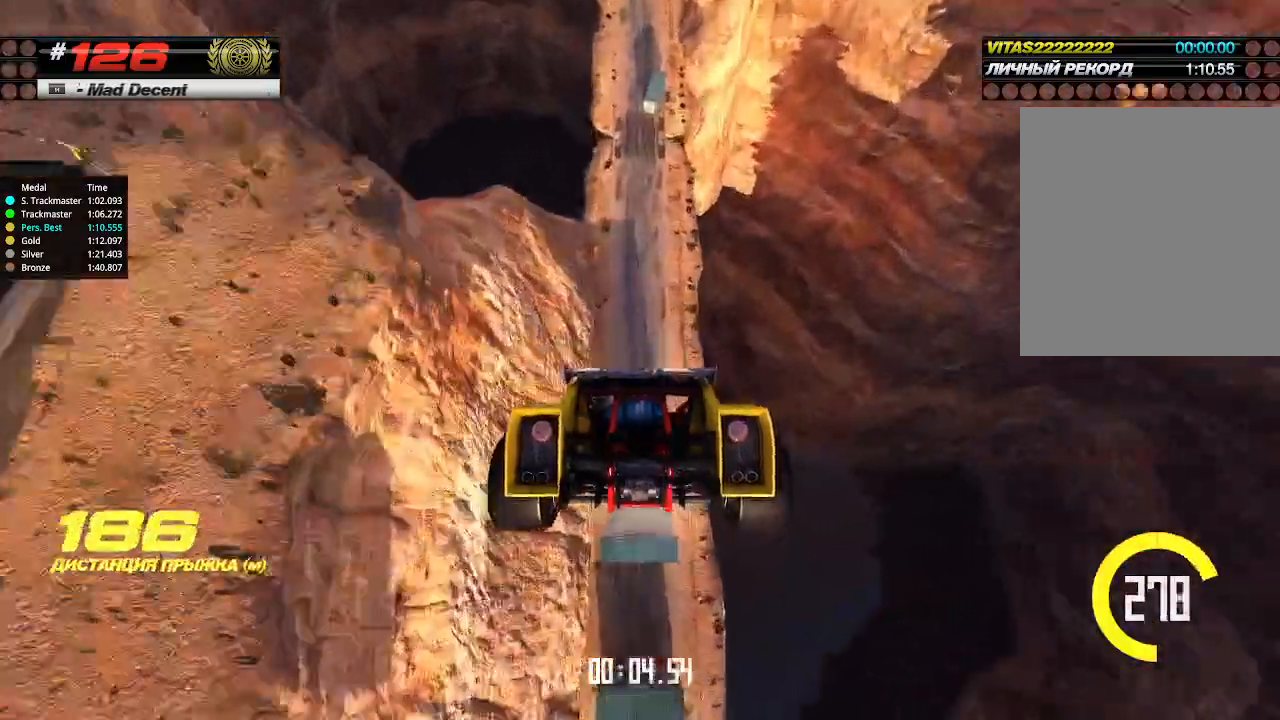
{"keys": ["up"], "events": []}
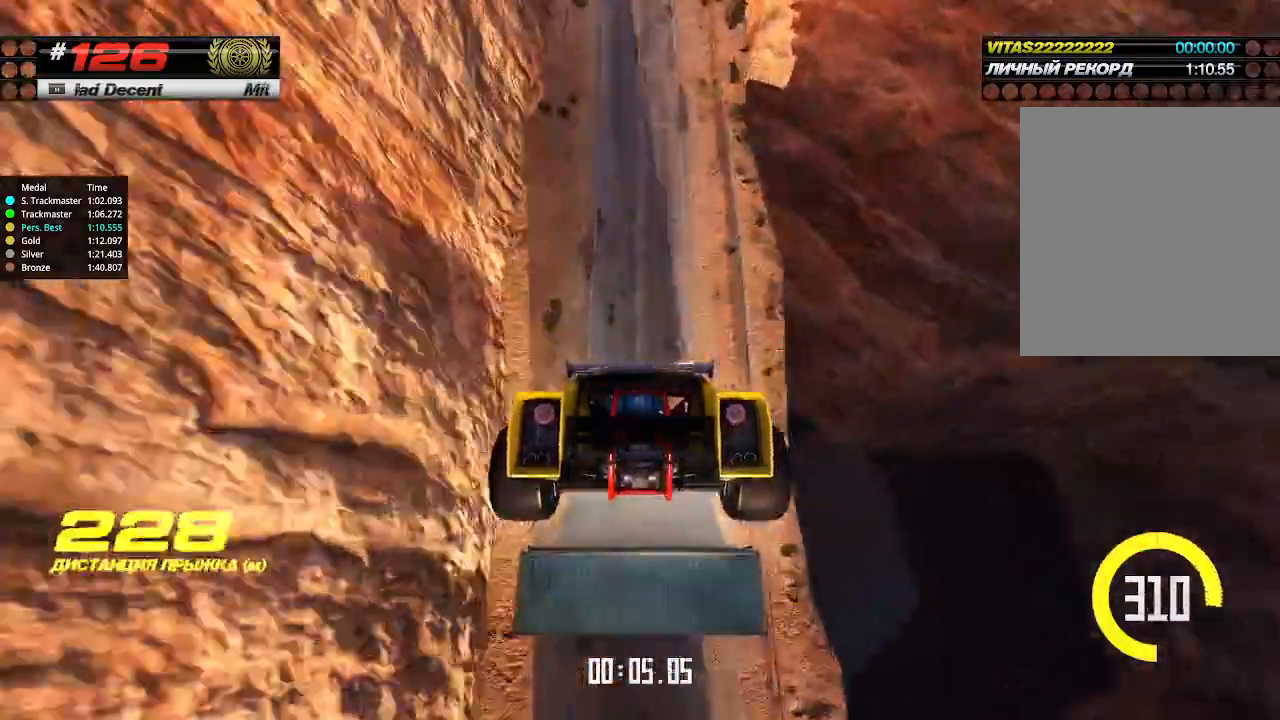
{"keys": ["up"], "events": []}
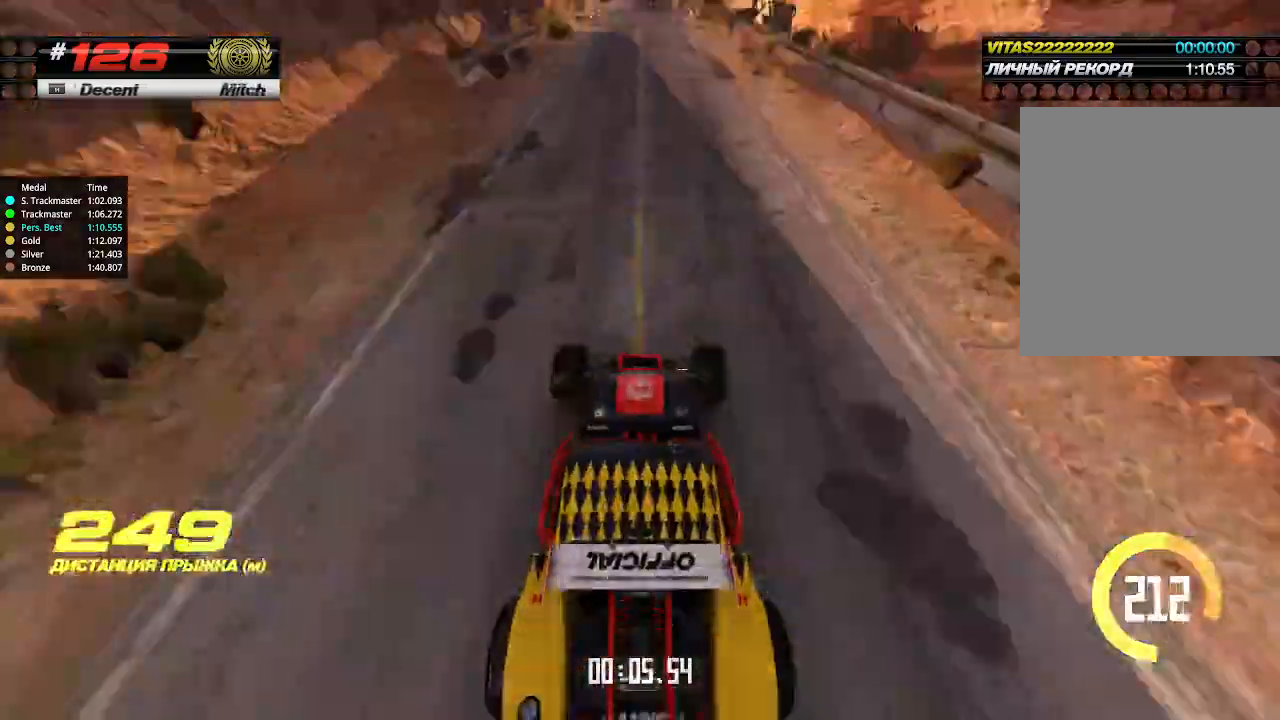
{"keys": ["up"], "events": []}
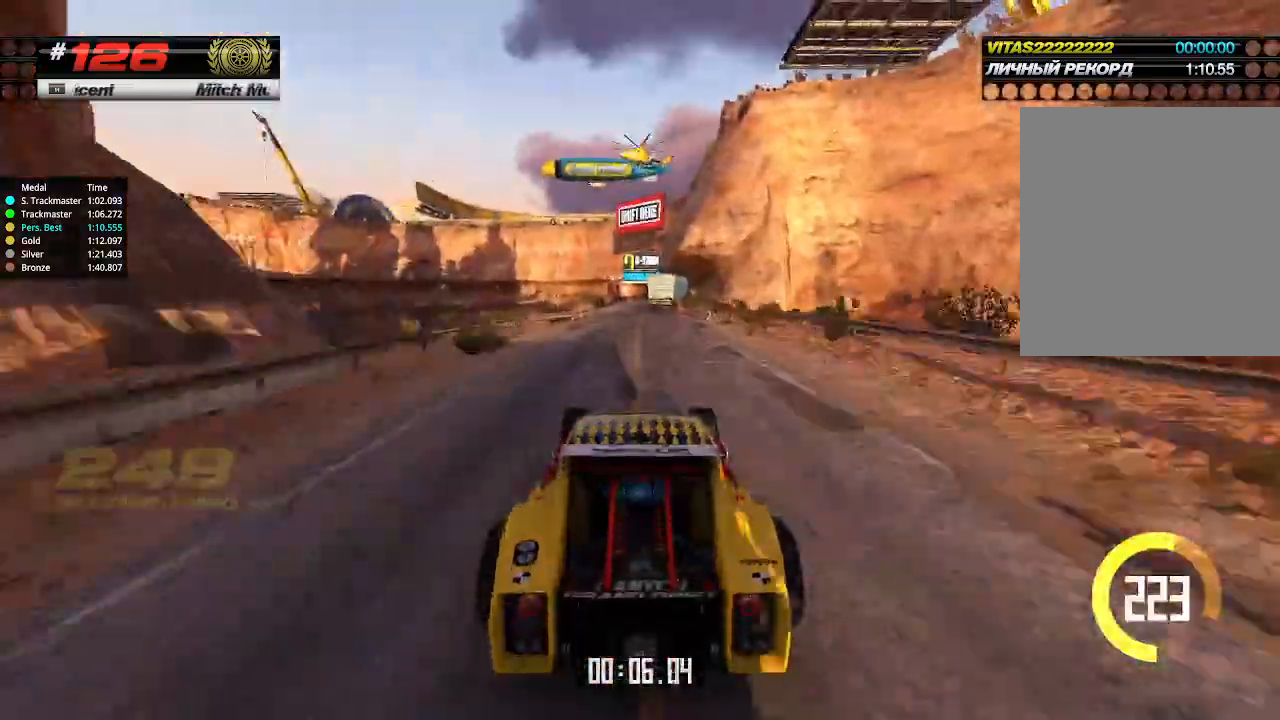
{"keys": ["up"], "events": []}
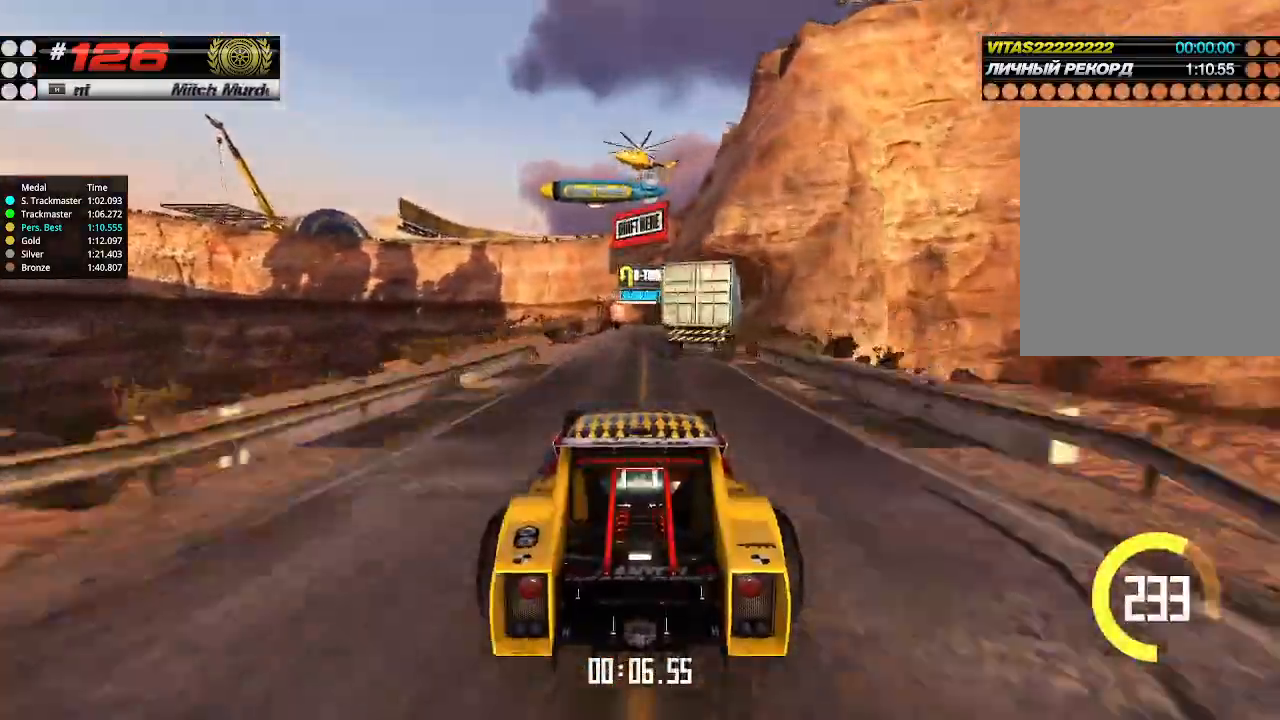
{"keys": ["right", "up"], "events": [[467, "right", "down"]]}
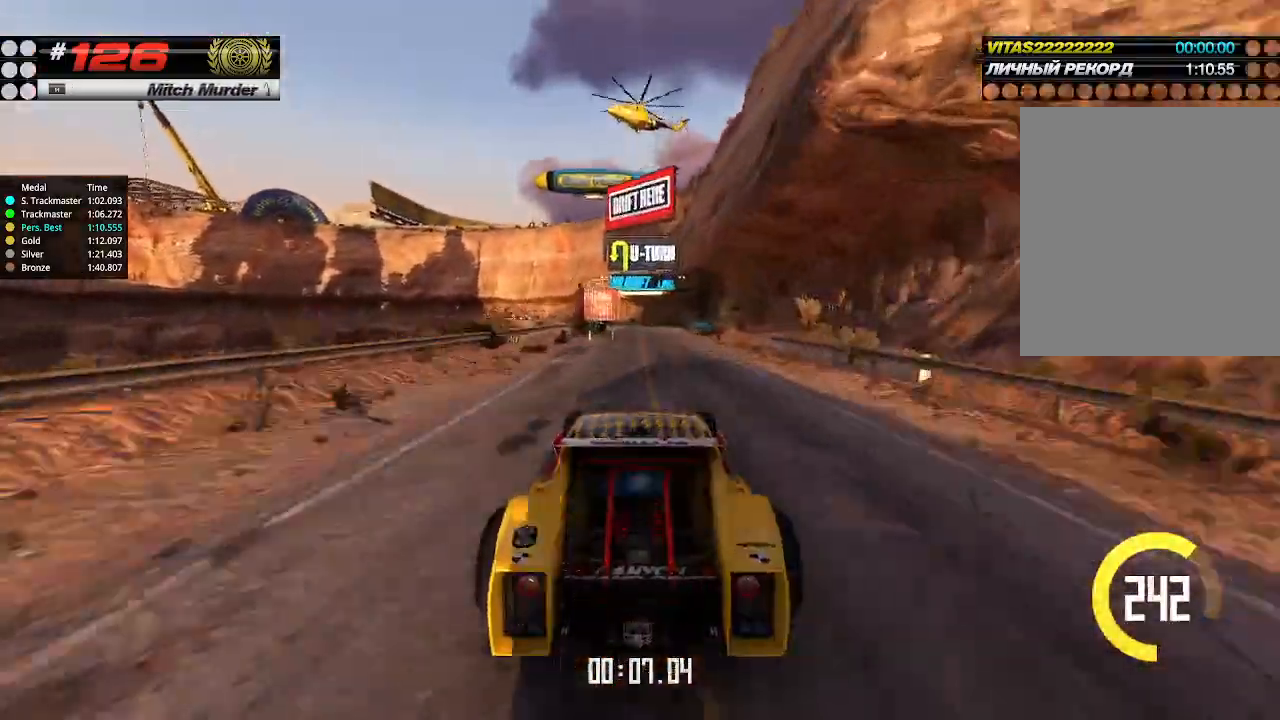
{"keys": ["up"], "events": [[34, "right", "up"]]}
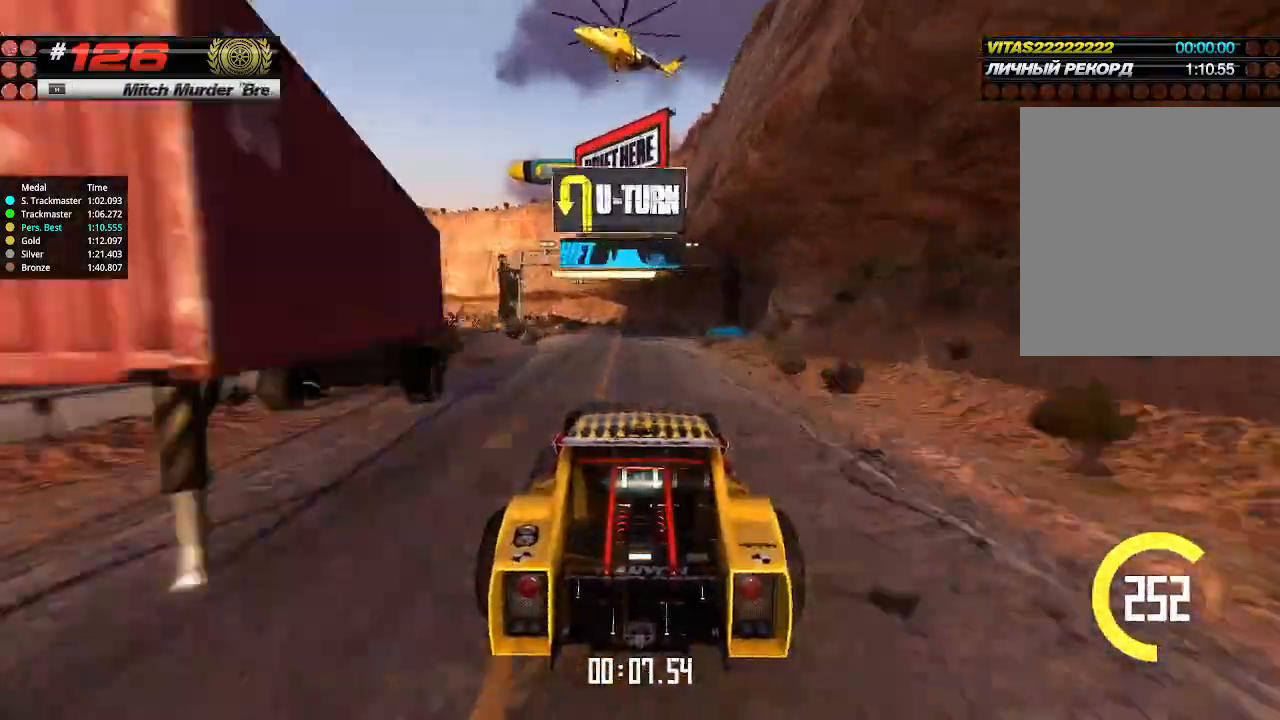
{"keys": ["up"], "events": []}
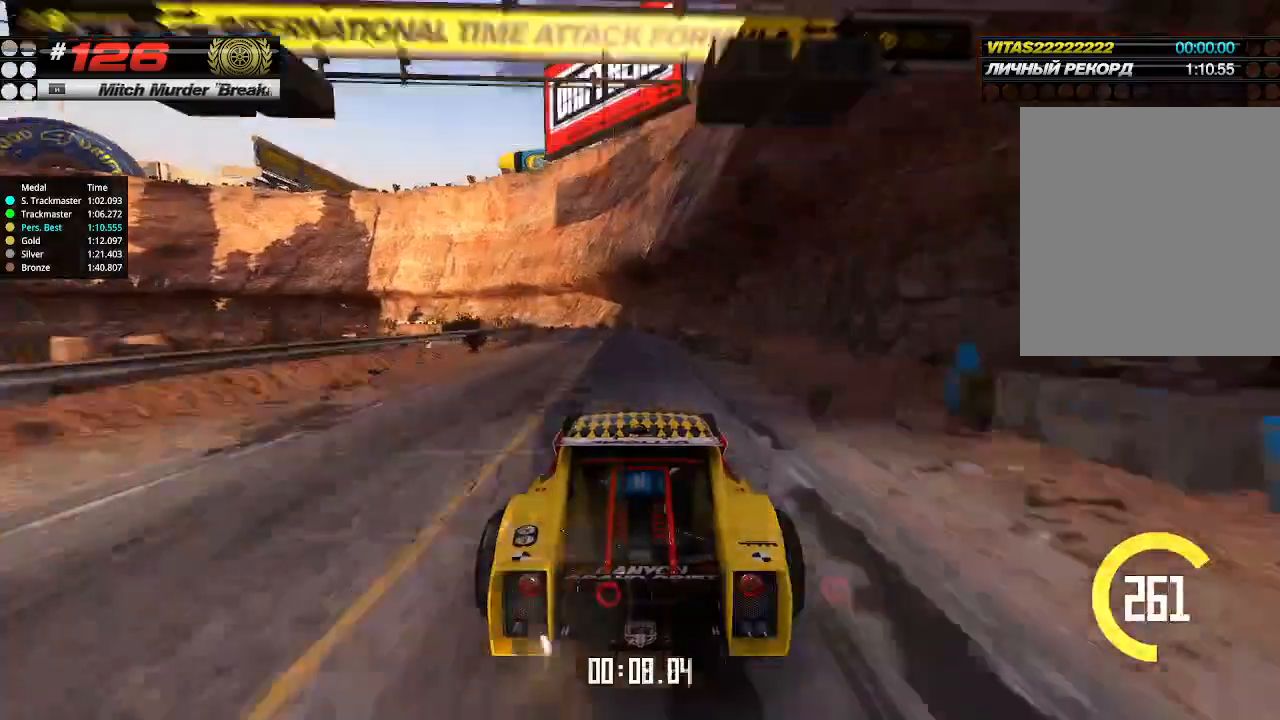
{"keys": ["up"], "events": [[34, "down", "down"], [34, "left", "down"], [167, "down", "up"], [234, "left", "up"], [334, "left", "down"], [434, "left", "up"]]}
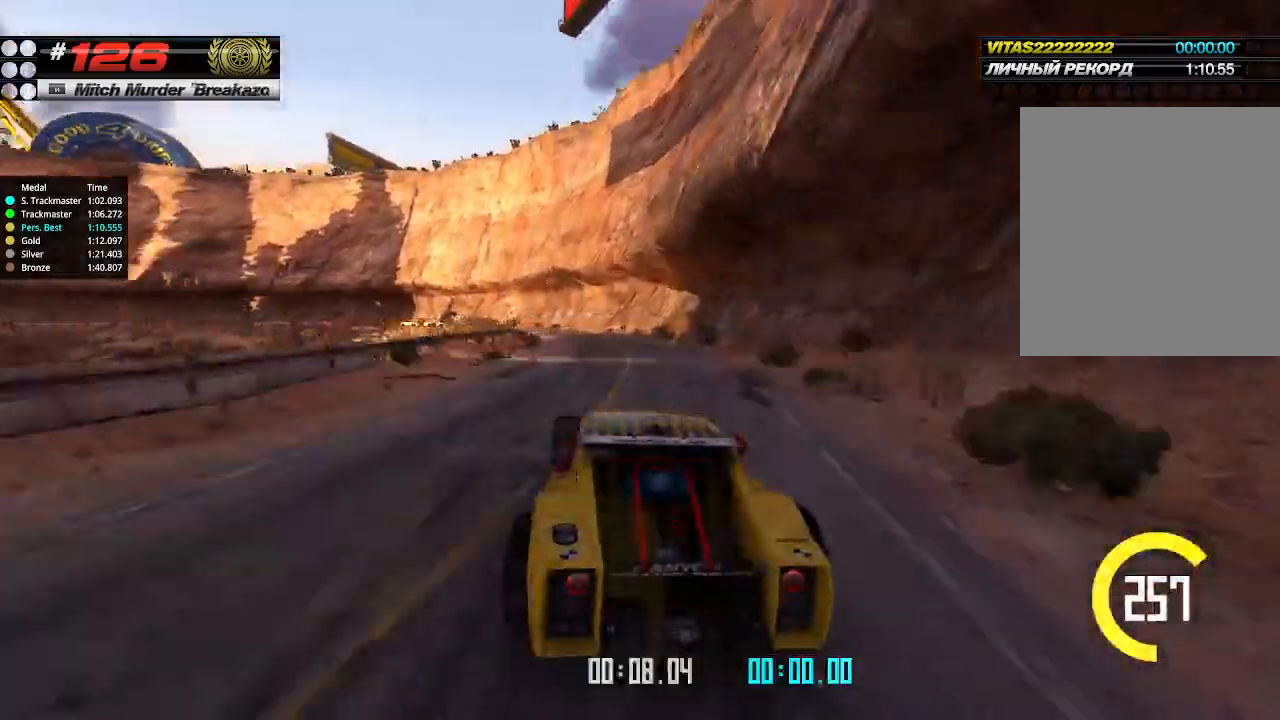
{"keys": ["up"], "events": [[167, "left", "down"], [267, "left", "up"], [367, "left", "down"], [500, "left", "up"]]}
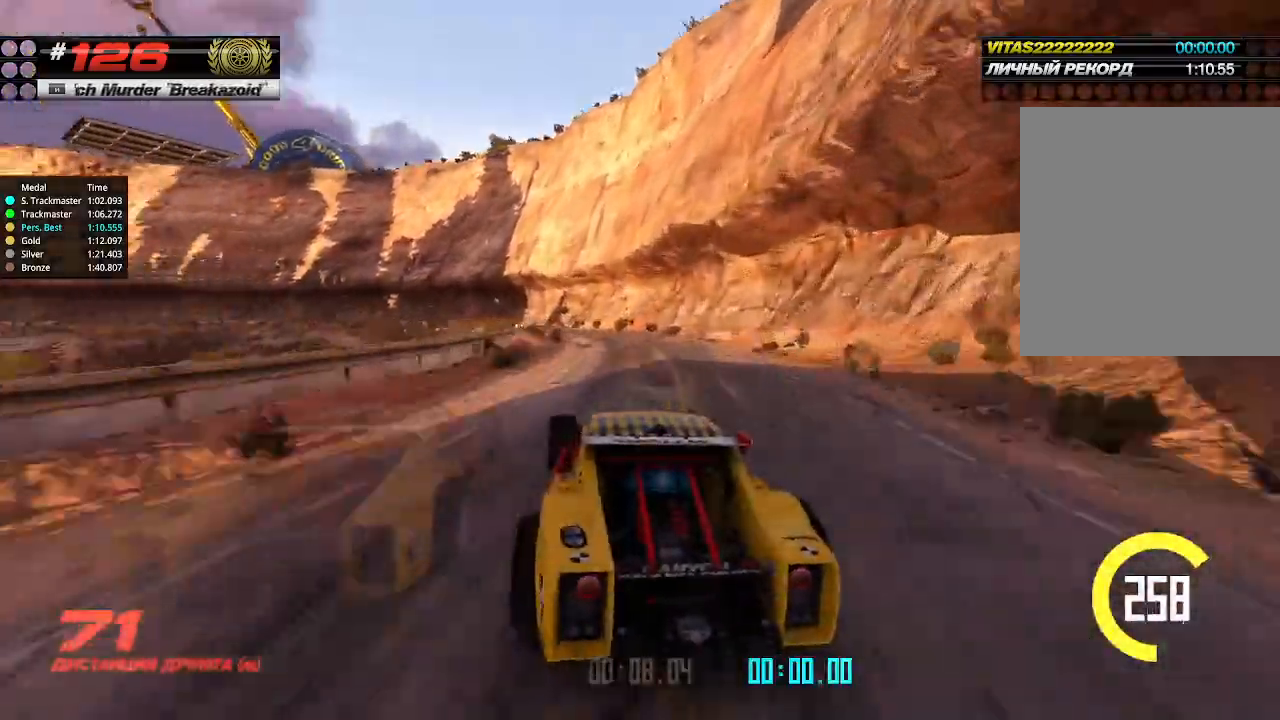
{"keys": ["up"], "events": [[67, "left", "down"], [200, "left", "up"]]}